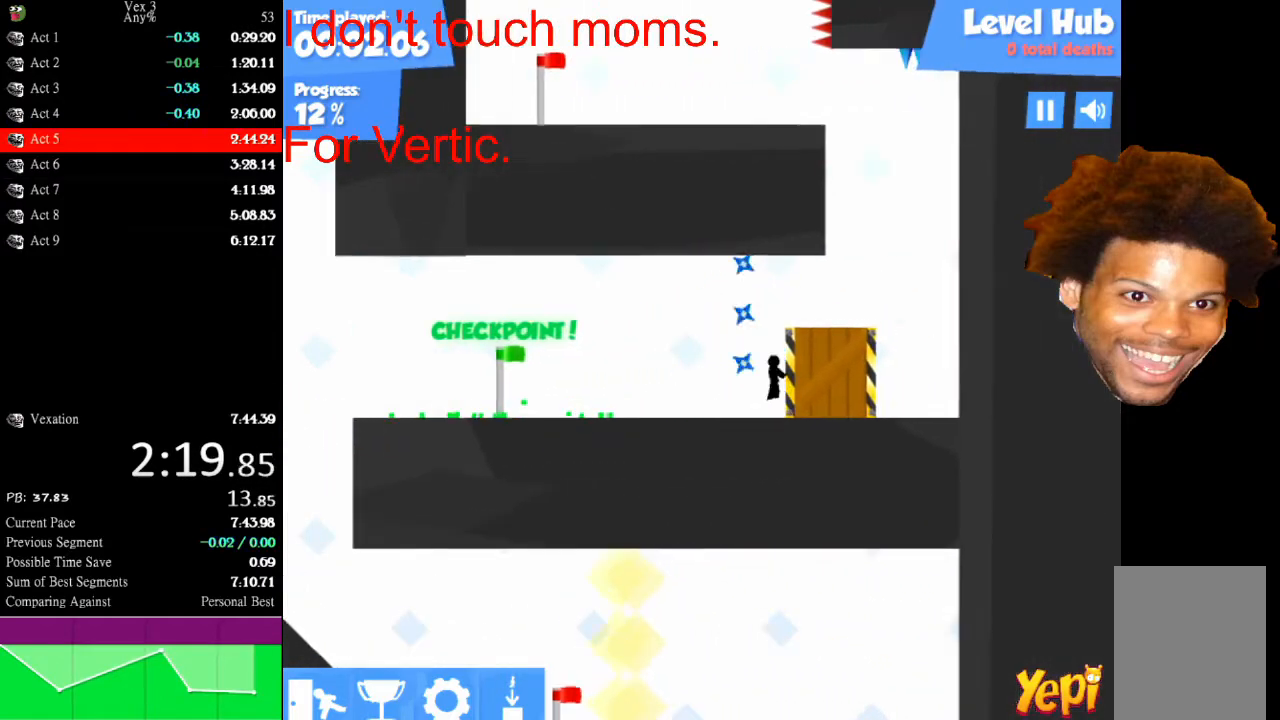
Gameplay with keyboard and mouse; each line is a JSON object with the keys and mouse buttons held at the frame after it. "events" lists presses ("down") and releases ("up") of "down", "left", "r", "right", "s", "up", "mouse_left" and "mouse_right" between this image and that frame as [ms after this image, input, new state], when the widget could be followed in between. "mouse_left", "mouse_right" = the "left", "right" buttons of the "mouse" list. No other keys are recorded. "mouse_move" is the direction in which the mouse moves at that frame (one of eight, or "still"), when it could be read.
{"keys": ["right"], "mouse": [], "mouse_move": "still", "events": [[133, "up", "up"]]}
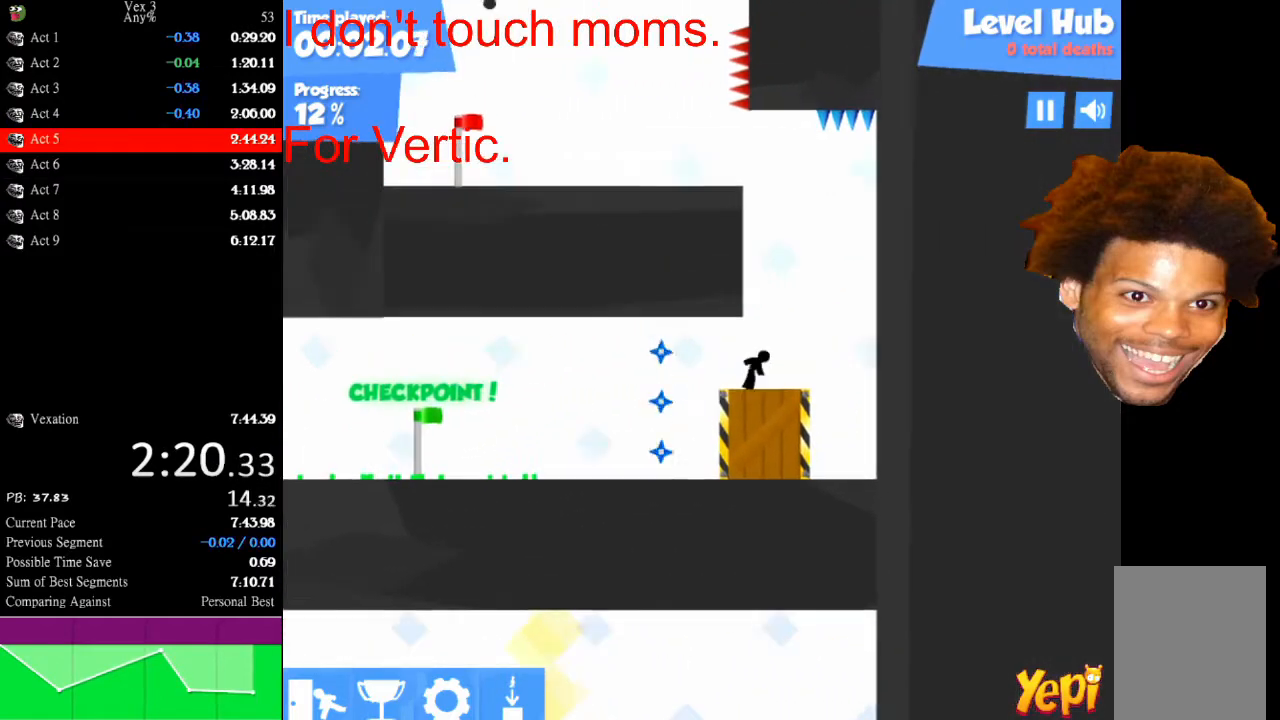
{"keys": ["left", "up"], "mouse": [], "mouse_move": "still", "events": [[67, "up", "down"], [167, "left", "down"], [167, "right", "up"], [333, "up", "up"], [500, "up", "down"]]}
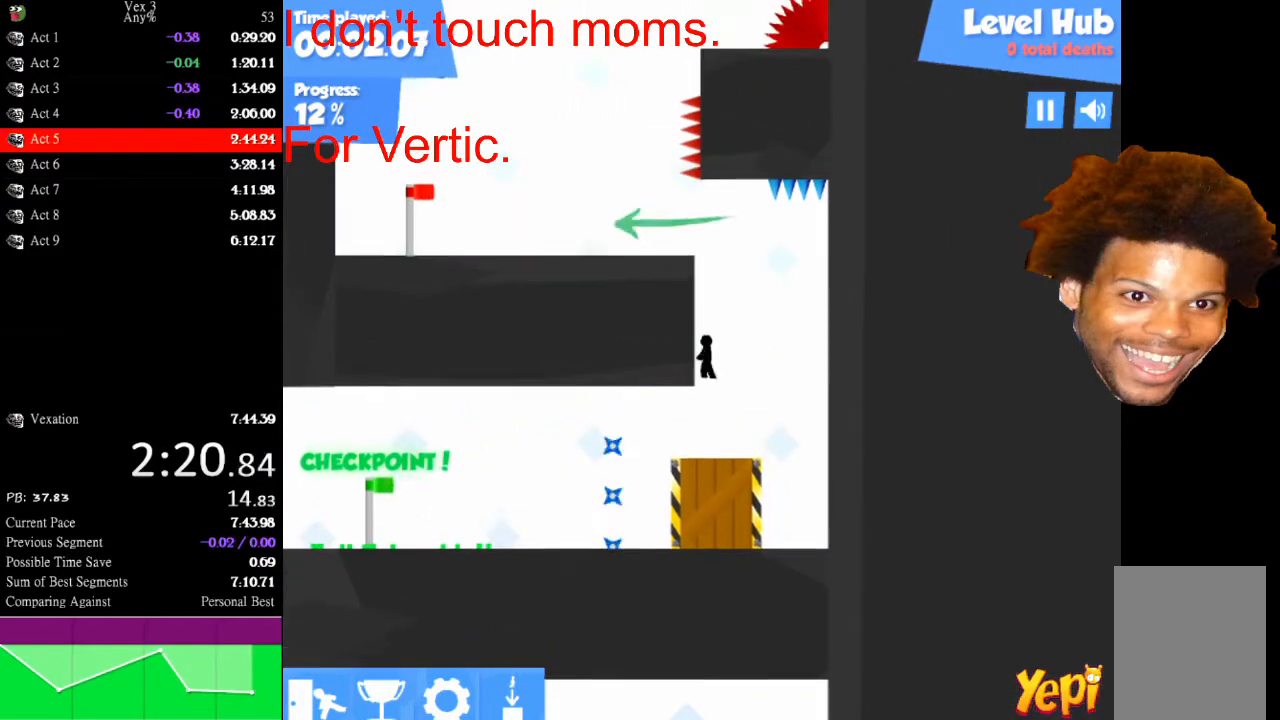
{"keys": ["left"], "mouse": [], "mouse_move": "still", "events": [[233, "up", "up"]]}
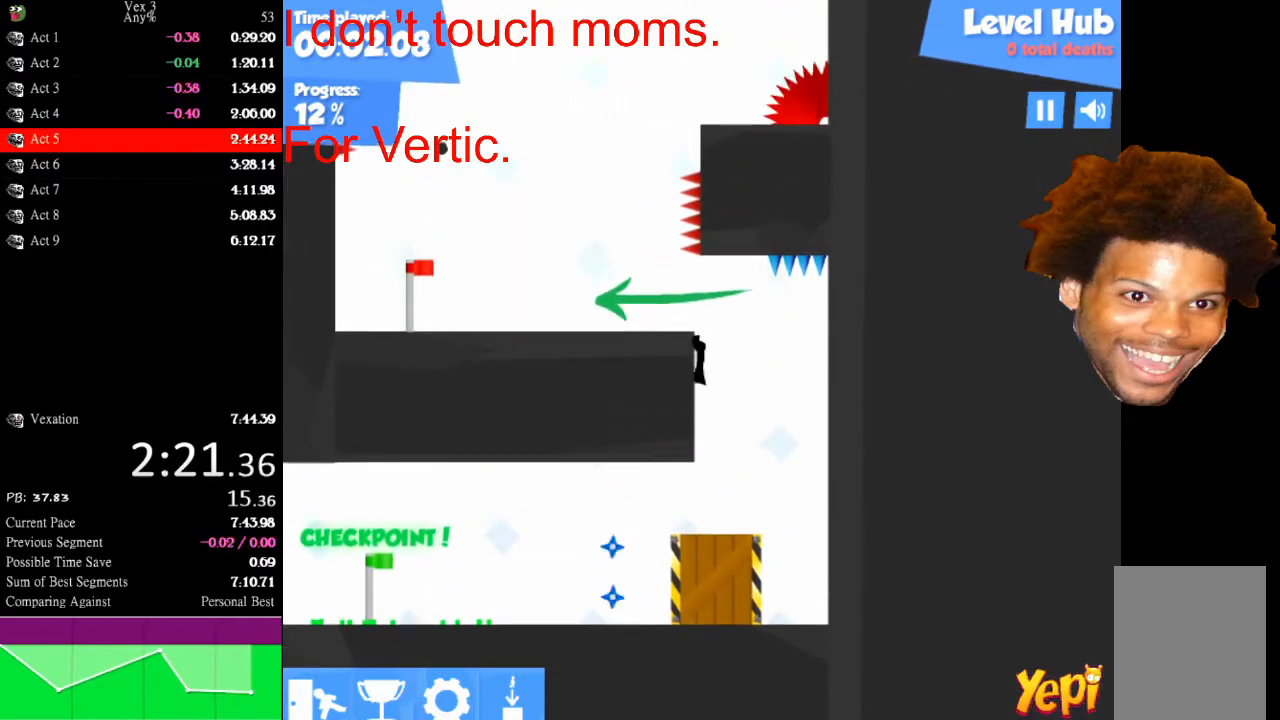
{"keys": ["left"], "mouse": [], "mouse_move": "still", "events": [[67, "up", "down"], [133, "up", "up"], [233, "down", "down"], [333, "down", "up"]]}
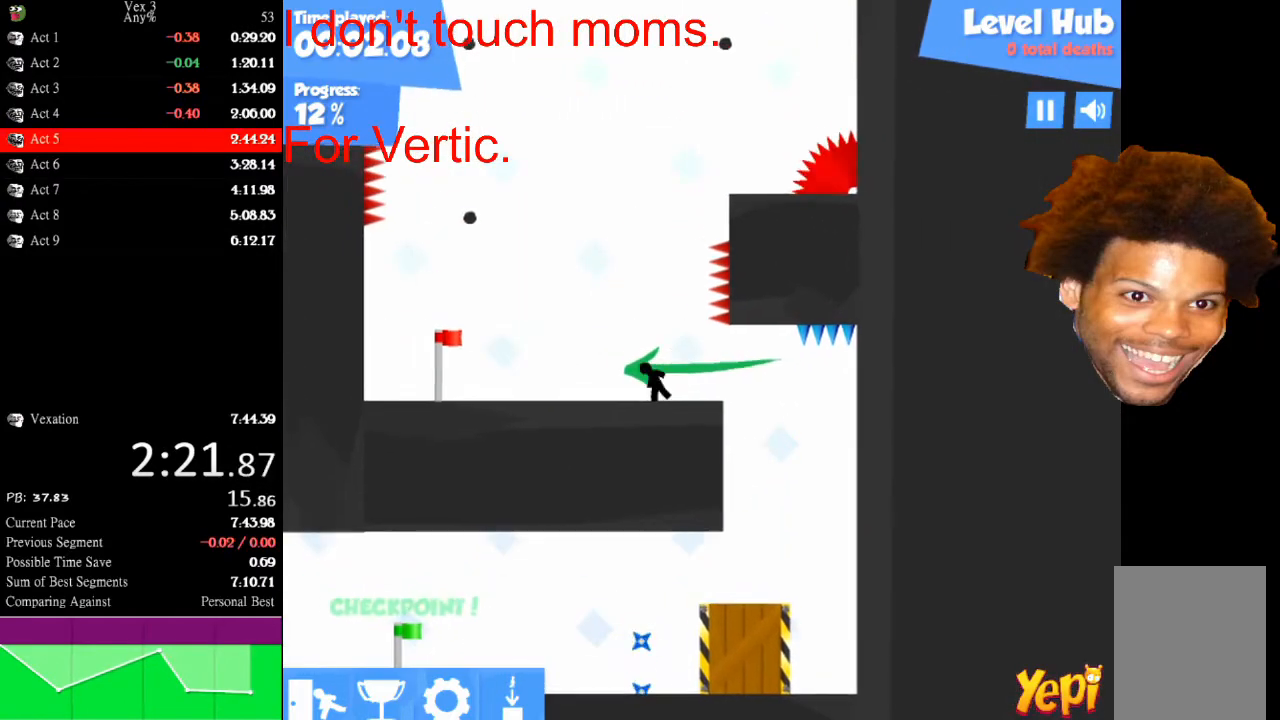
{"keys": ["left"], "mouse": [], "mouse_move": "still", "events": []}
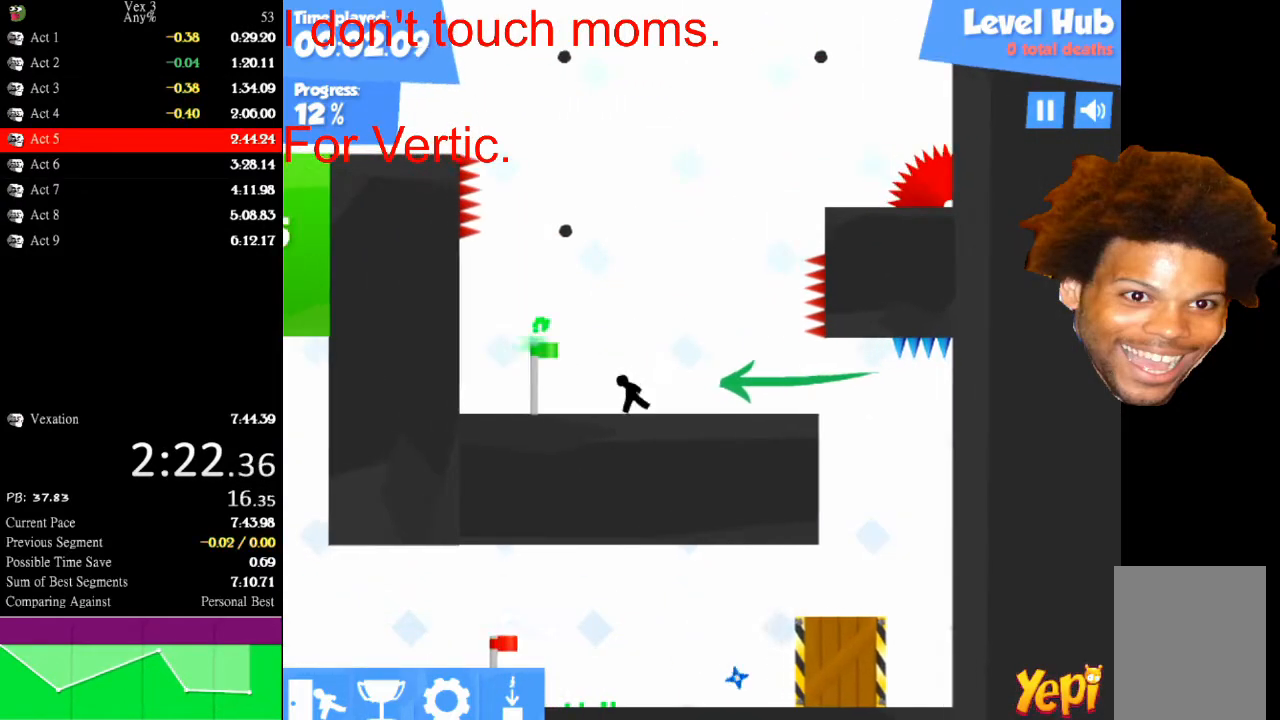
{"keys": ["left"], "mouse": [], "mouse_move": "still", "events": [[233, "up", "down"], [367, "up", "up"]]}
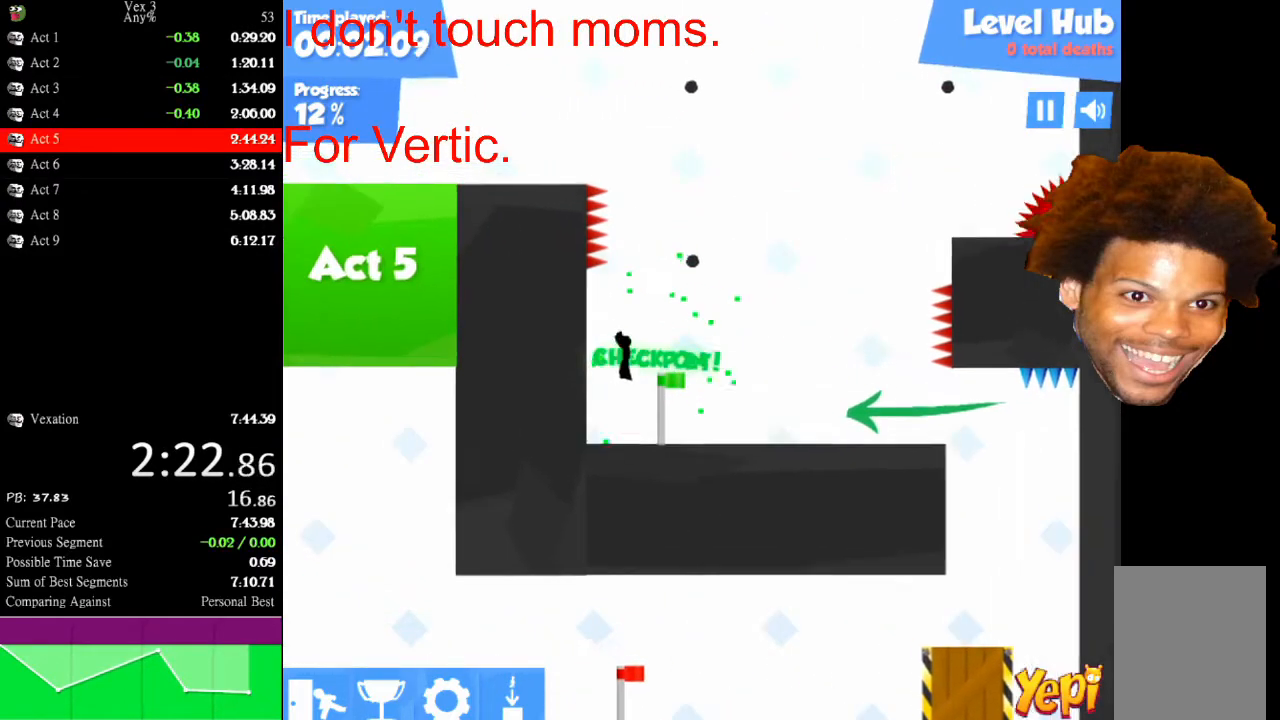
{"keys": ["right"], "mouse": [], "mouse_move": "still", "events": [[200, "right", "down"], [233, "left", "up"], [233, "up", "down"], [333, "up", "up"]]}
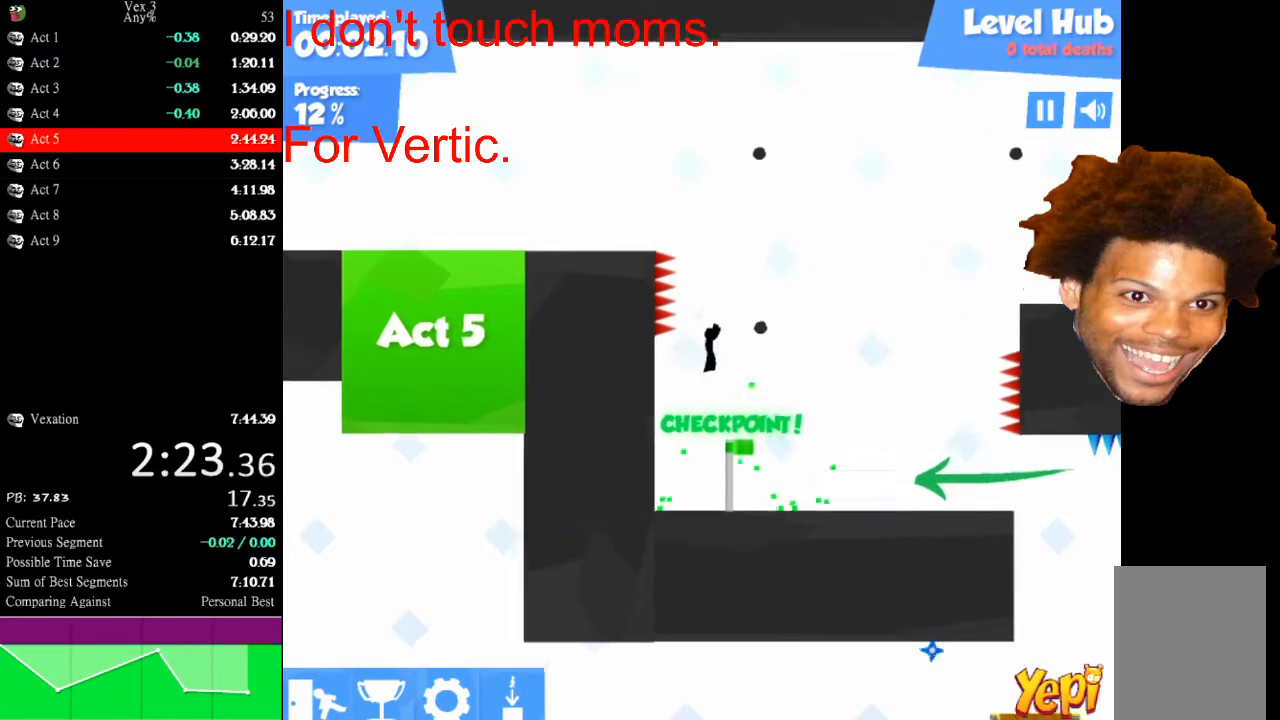
{"keys": ["right"], "mouse": [], "mouse_move": "still", "events": [[300, "up", "down"], [433, "up", "up"]]}
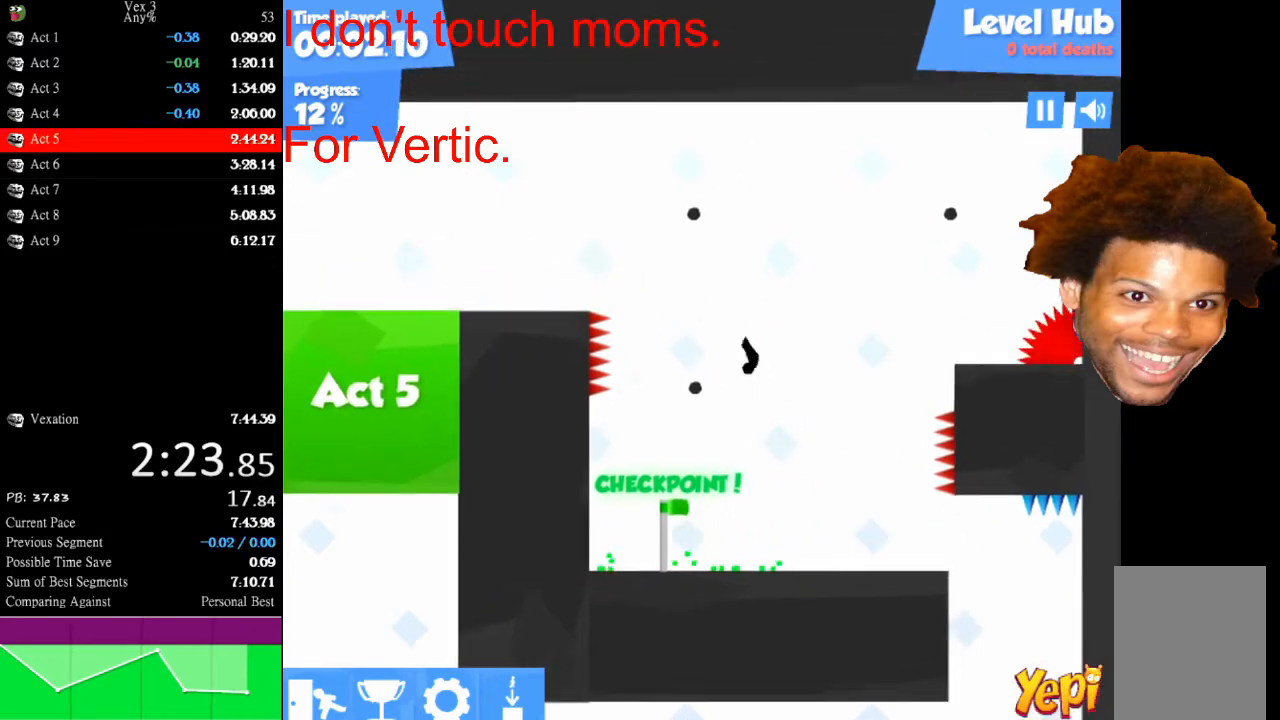
{"keys": ["right"], "mouse": [], "mouse_move": "still", "events": []}
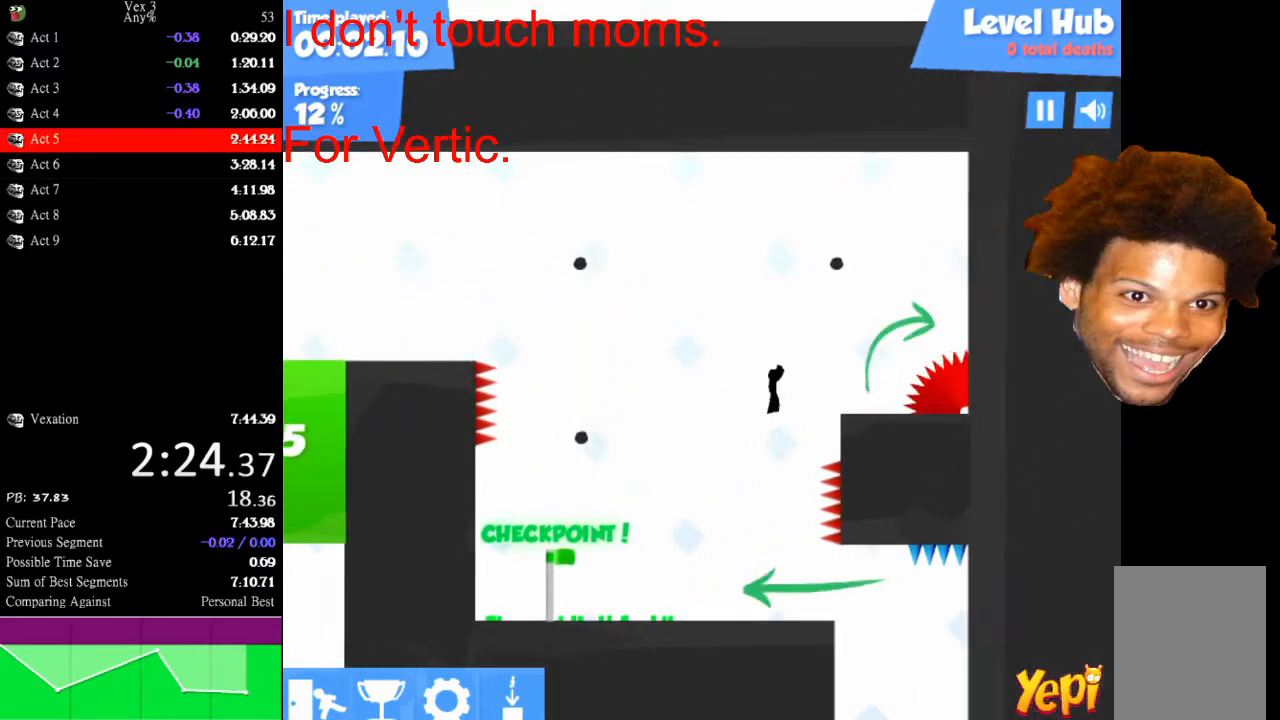
{"keys": ["right"], "mouse": [], "mouse_move": "still", "events": [[233, "up", "down"], [400, "down", "down"], [467, "down", "up"], [467, "up", "up"]]}
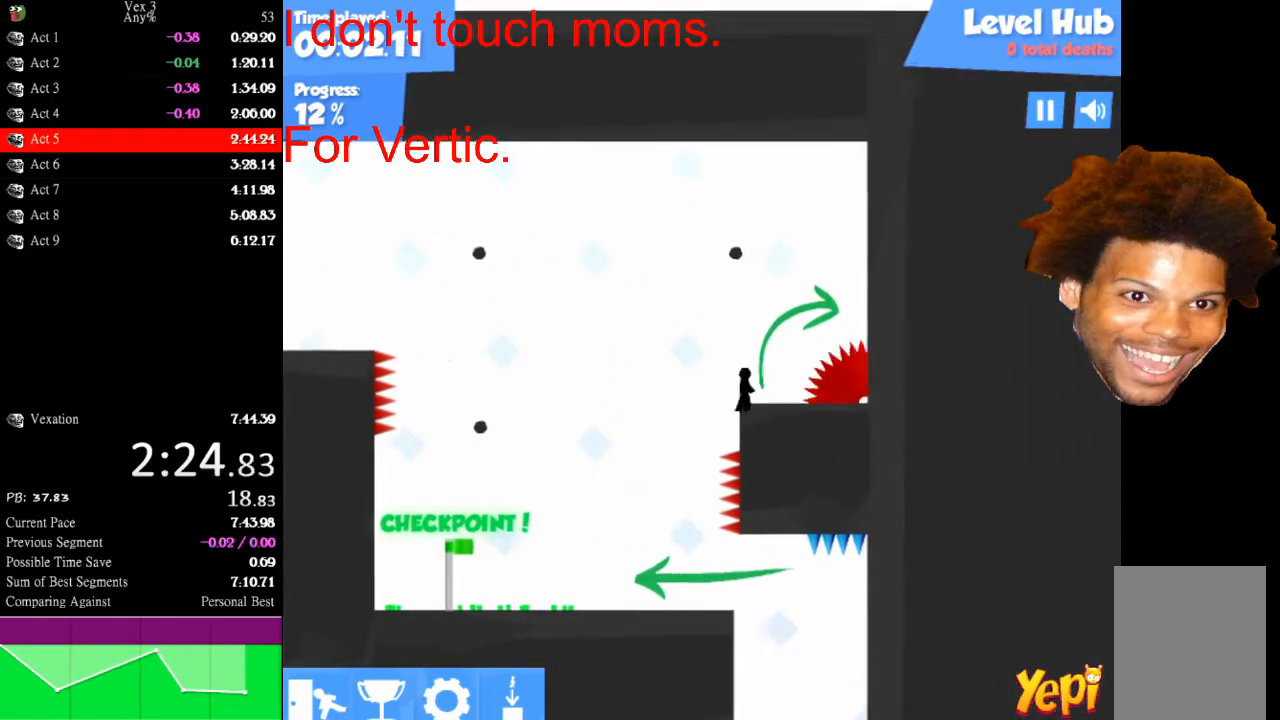
{"keys": ["right"], "mouse": [], "mouse_move": "still", "events": [[33, "right", "up"], [133, "right", "down"], [133, "up", "down"], [300, "up", "up"]]}
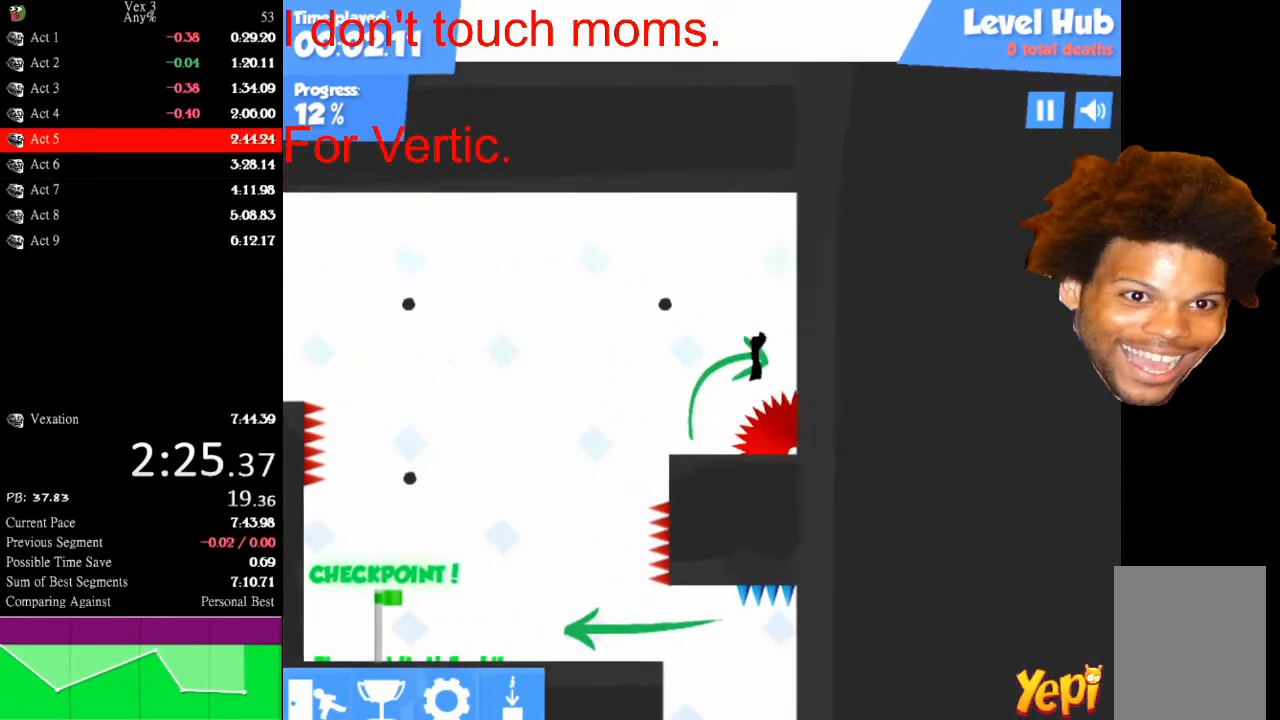
{"keys": ["left"], "mouse": [], "mouse_move": "still", "events": [[167, "up", "down"], [267, "left", "down"], [267, "right", "up"], [267, "up", "up"]]}
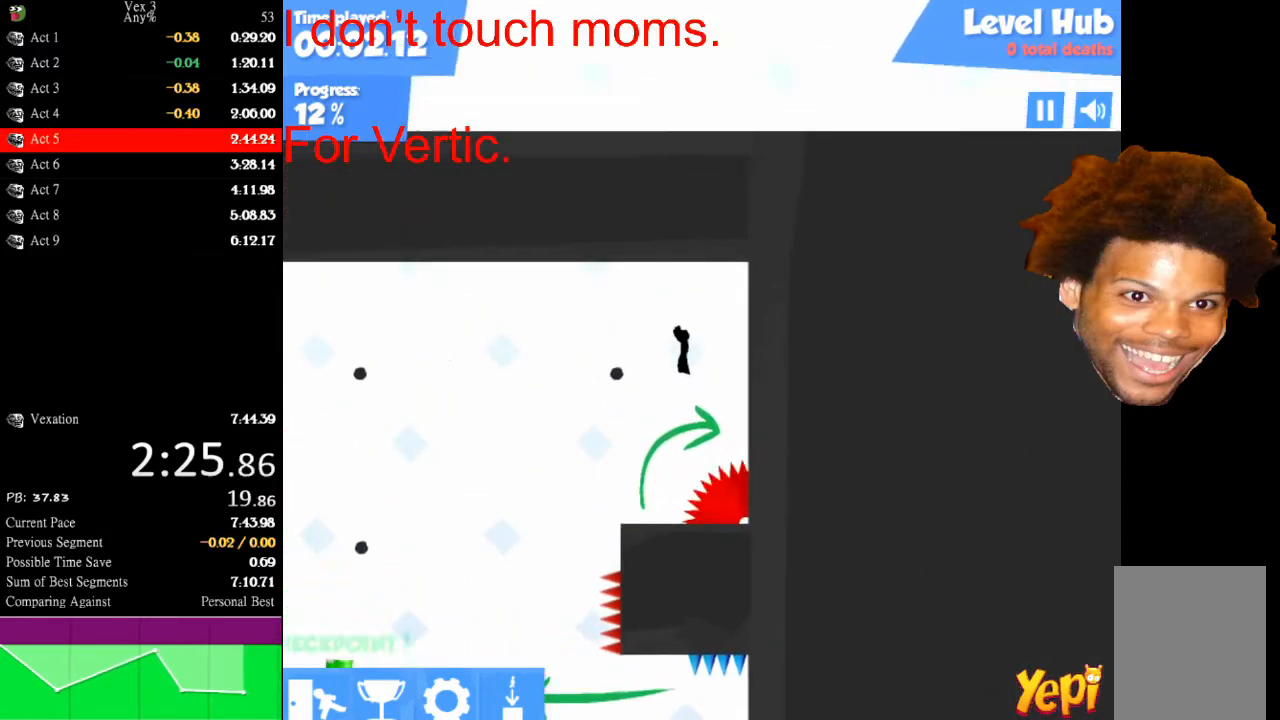
{"keys": ["left"], "mouse": [], "mouse_move": "still", "events": [[67, "left", "up"], [300, "left", "down"]]}
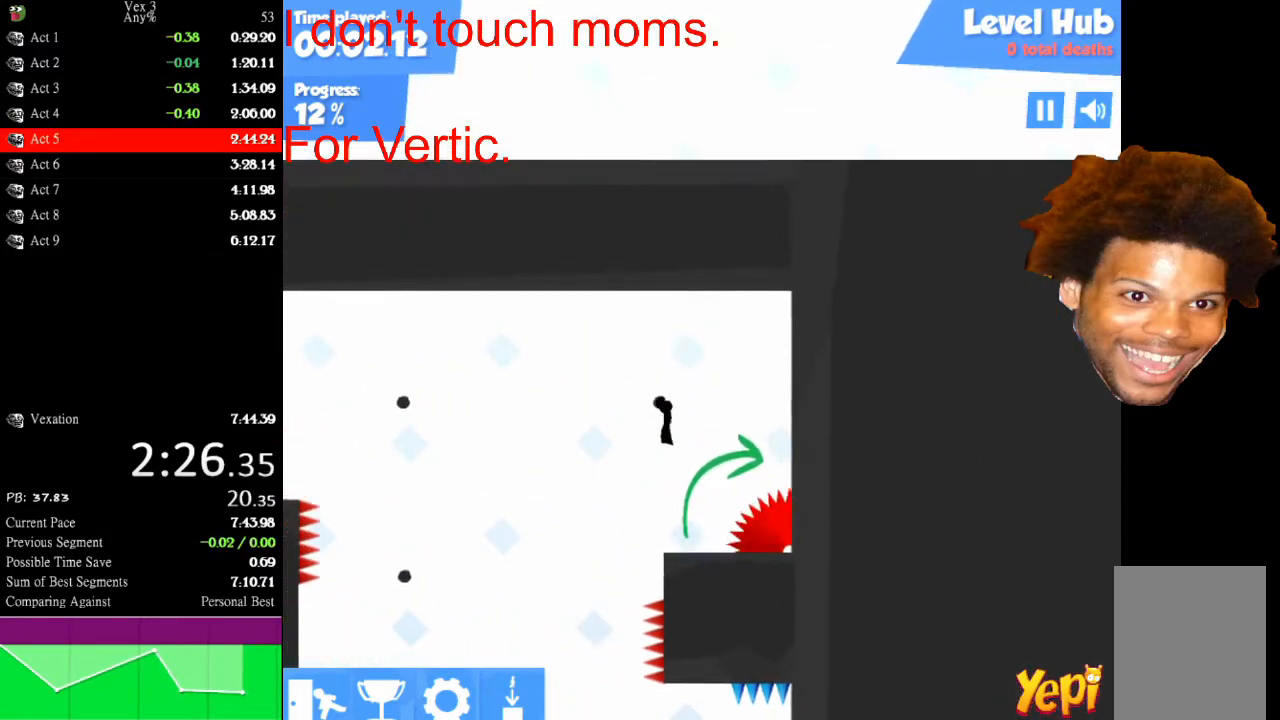
{"keys": ["left"], "mouse": [], "mouse_move": "still", "events": [[200, "up", "down"], [367, "up", "up"]]}
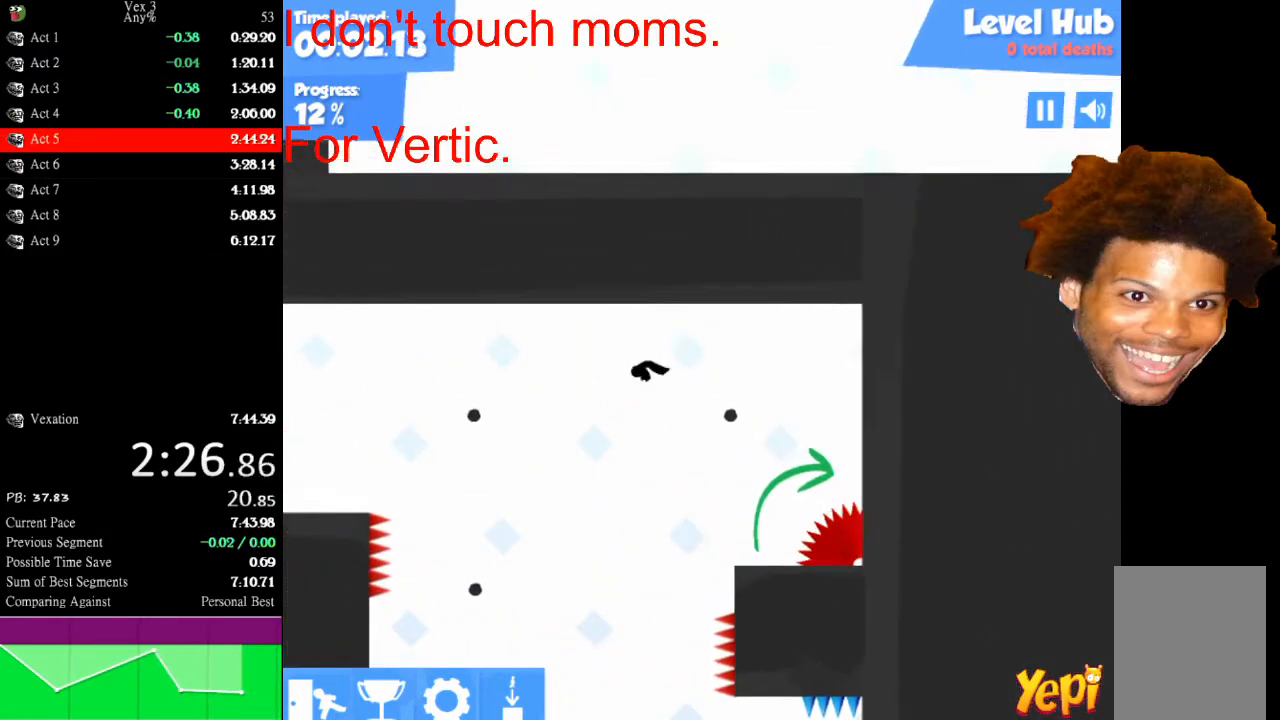
{"keys": ["left"], "mouse": [], "mouse_move": "still", "events": [[100, "down", "down"], [167, "down", "up"], [267, "down", "down"], [367, "down", "up"]]}
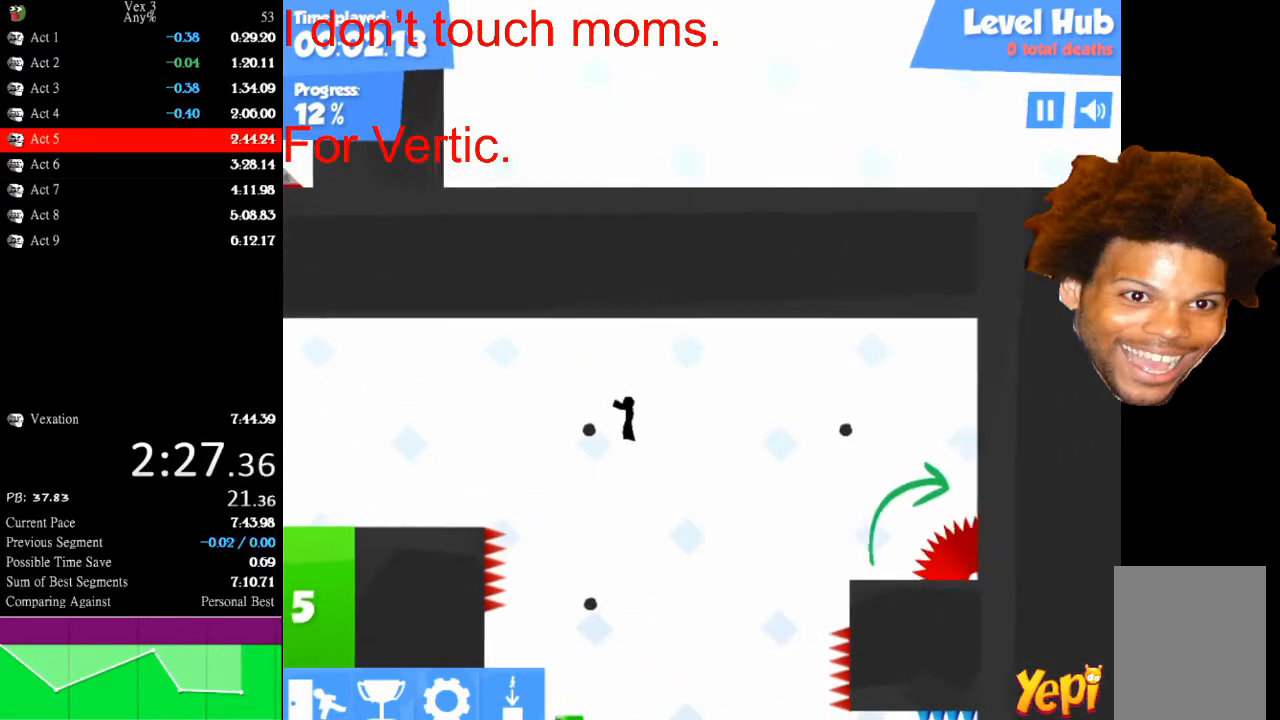
{"keys": ["left"], "mouse": [], "mouse_move": "still", "events": [[300, "up", "down"], [400, "up", "up"]]}
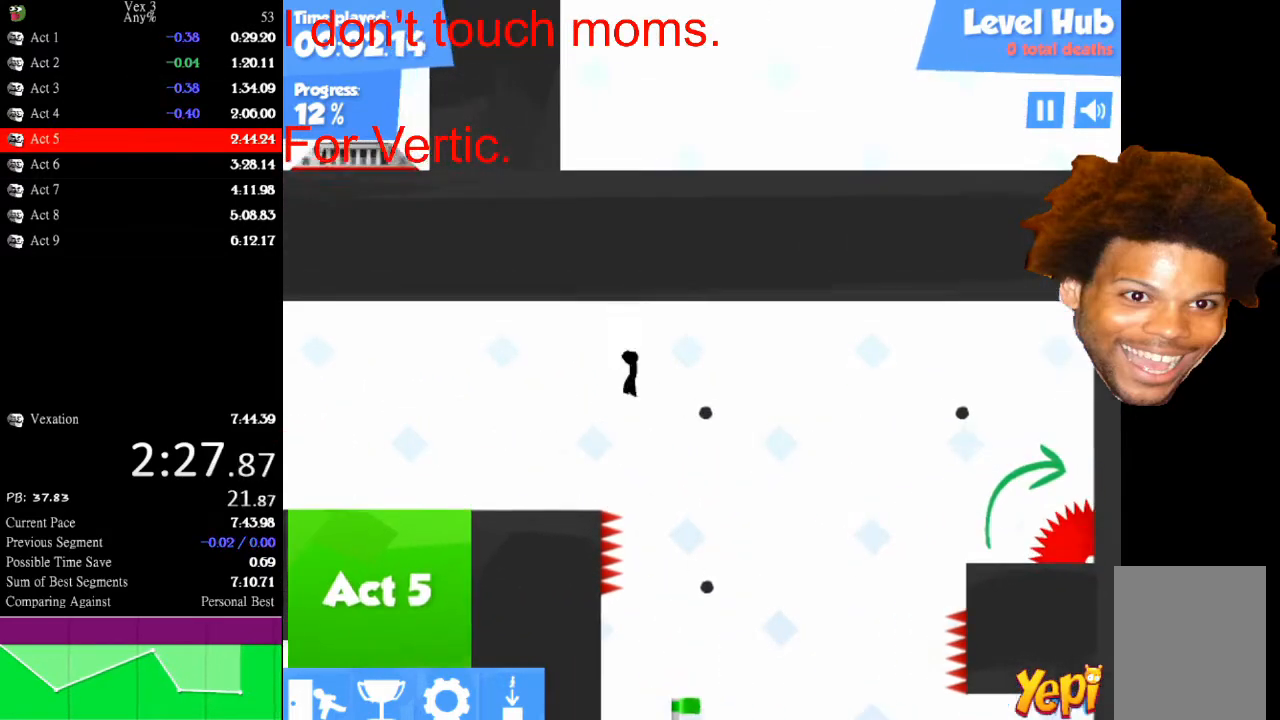
{"keys": ["down", "left"], "mouse": [], "mouse_move": "still", "events": [[33, "down", "down"], [100, "down", "up"], [167, "down", "down"], [267, "down", "up"], [300, "down", "down"], [400, "down", "up"], [500, "down", "down"]]}
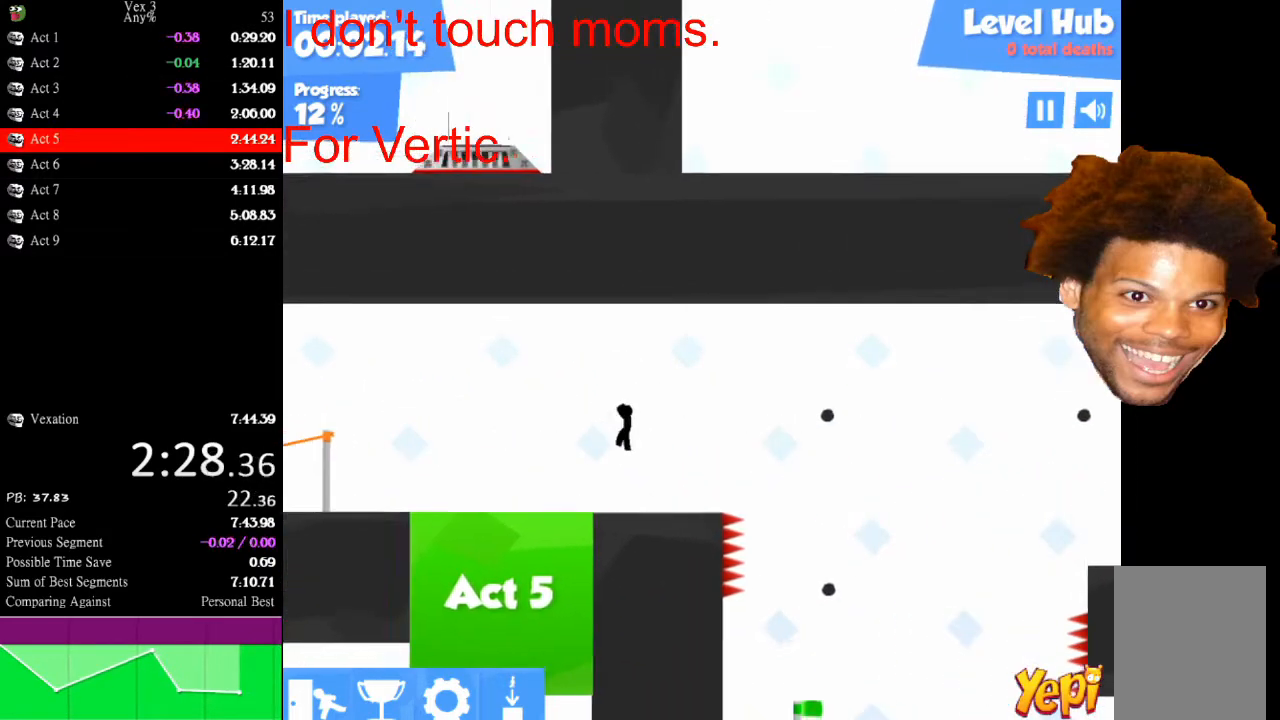
{"keys": [], "mouse": [], "mouse_move": "still", "events": [[33, "down", "up"], [133, "down", "down"], [233, "left", "up"], [500, "down", "up"]]}
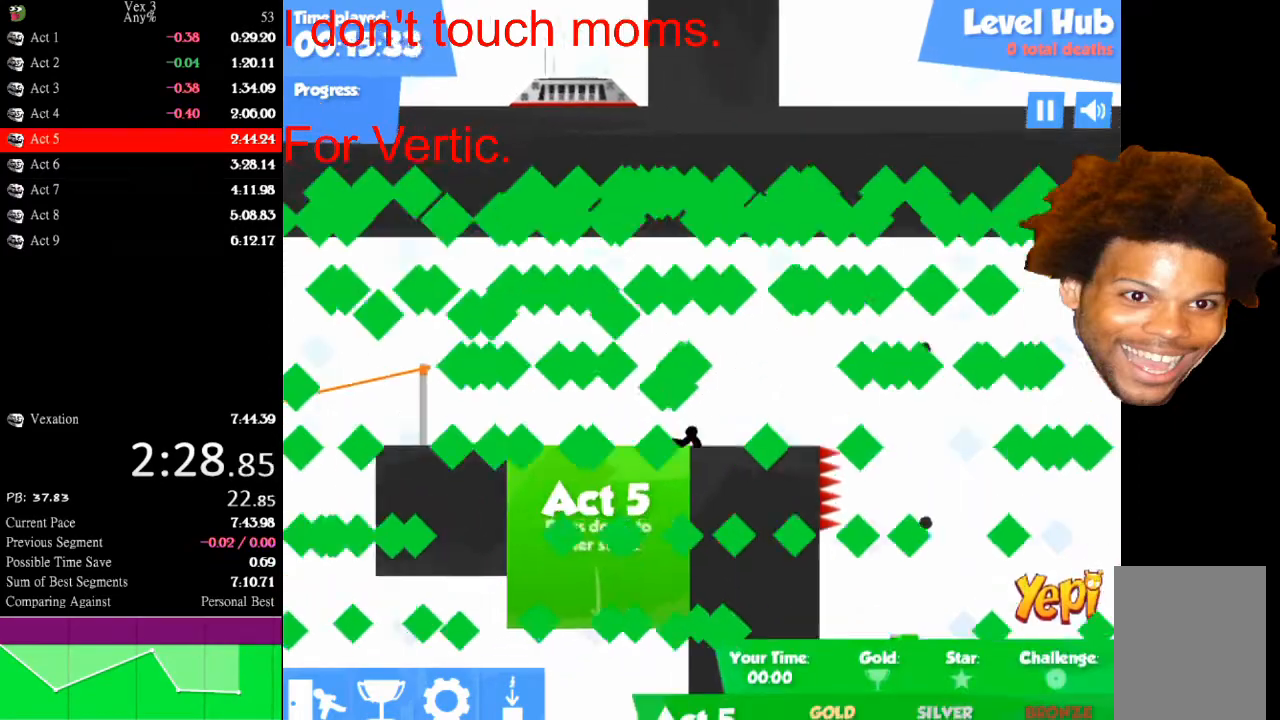
{"keys": [], "mouse": [], "mouse_move": "still", "events": []}
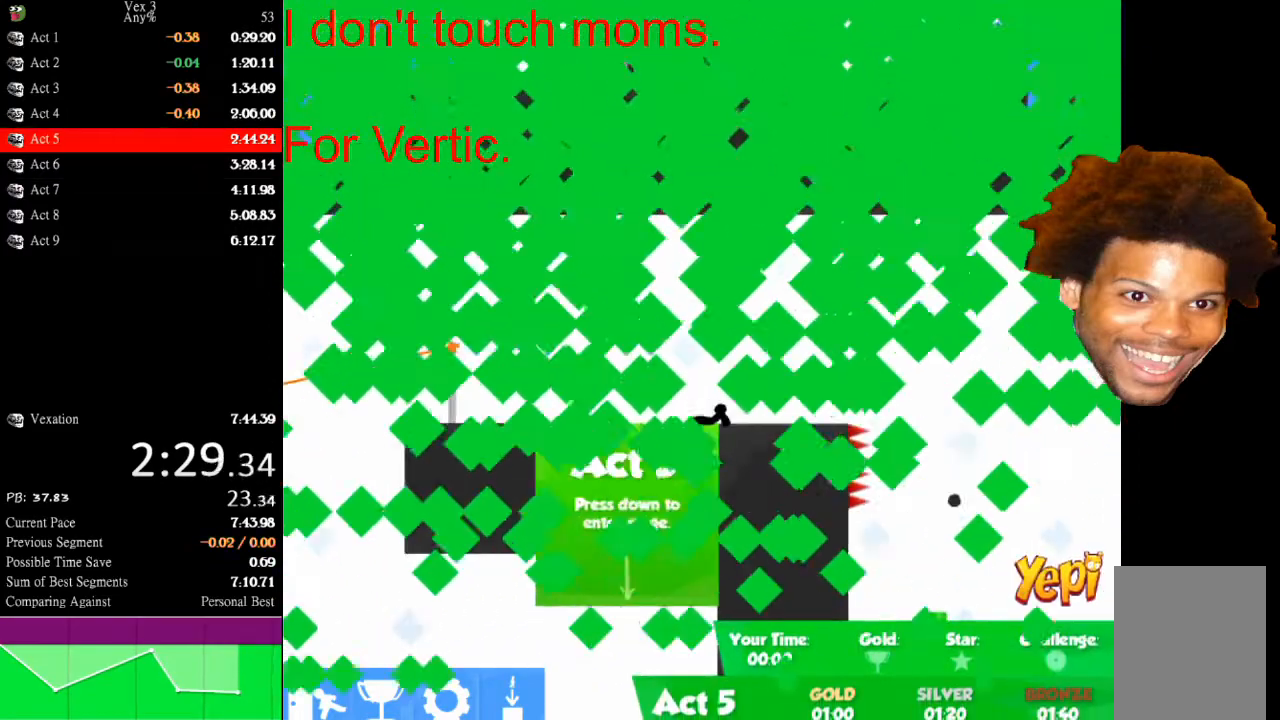
{"keys": [], "mouse": [], "mouse_move": "still", "events": []}
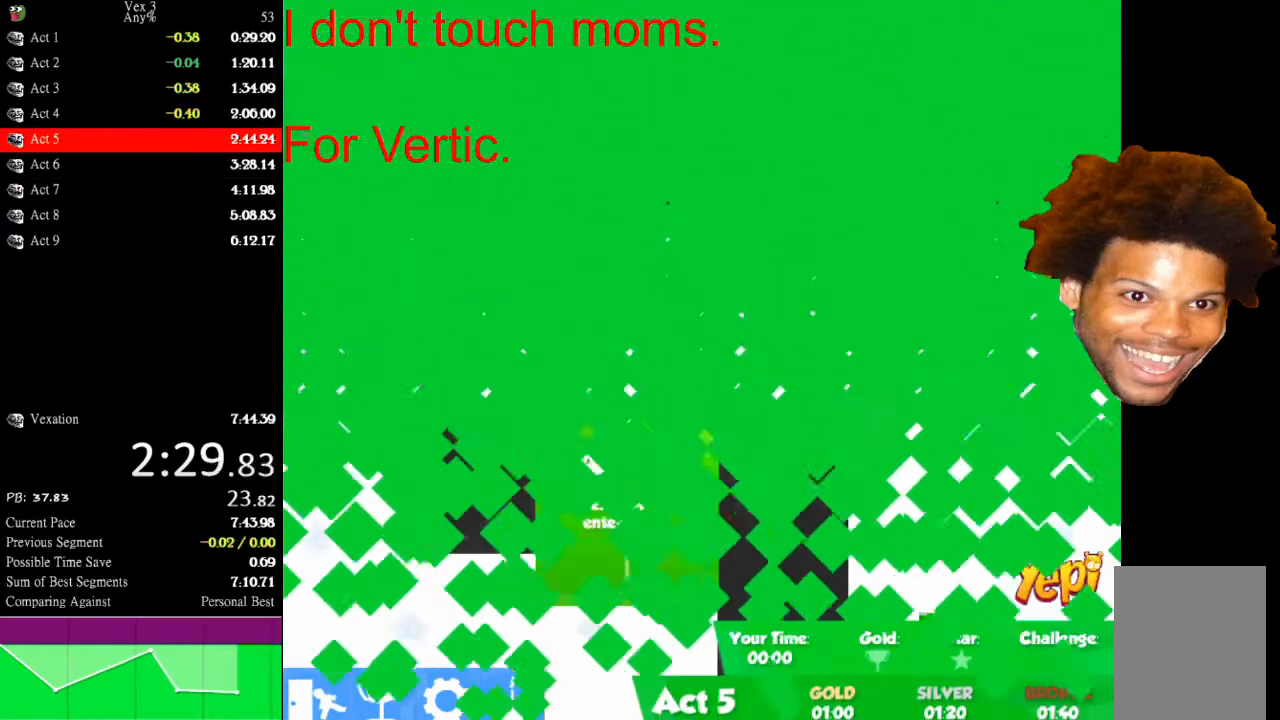
{"keys": [], "mouse": [], "mouse_move": "down", "events": []}
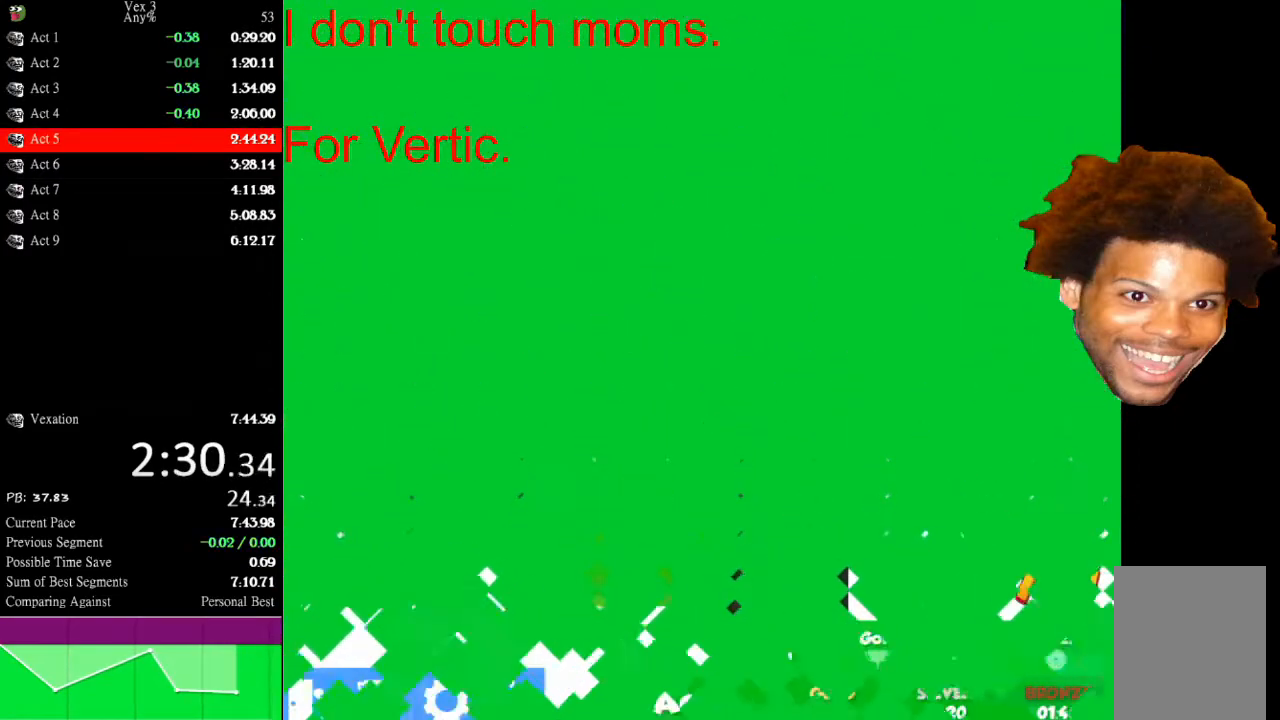
{"keys": [], "mouse": [], "mouse_move": "still", "events": []}
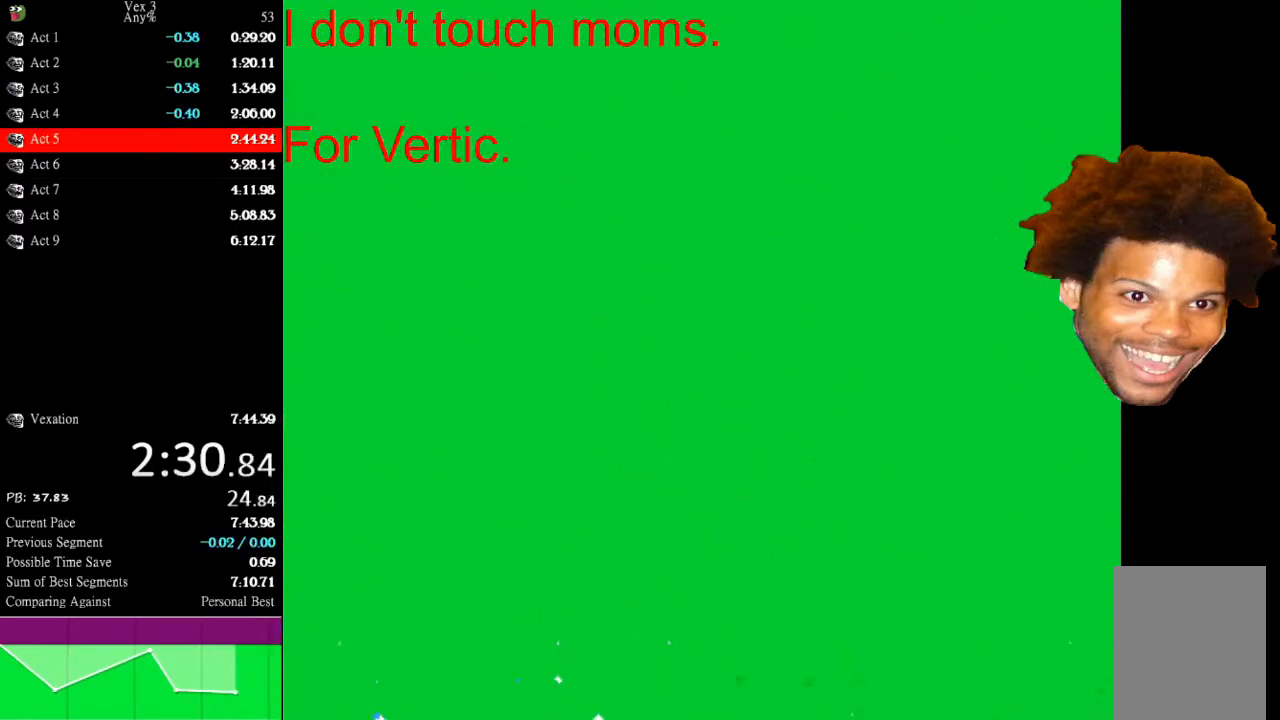
{"keys": [], "mouse": [], "mouse_move": "still", "events": []}
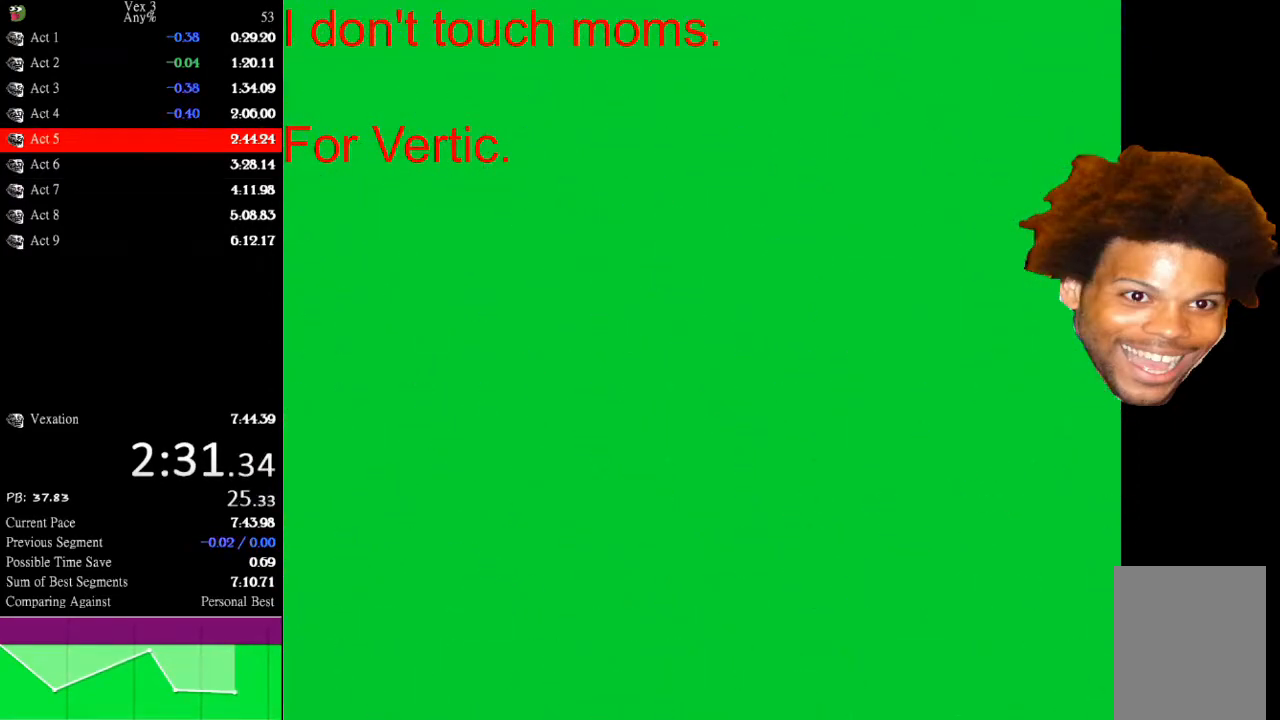
{"keys": [], "mouse": [], "mouse_move": "still", "events": [[333, "mouse_left", "down"], [433, "mouse_left", "up"]]}
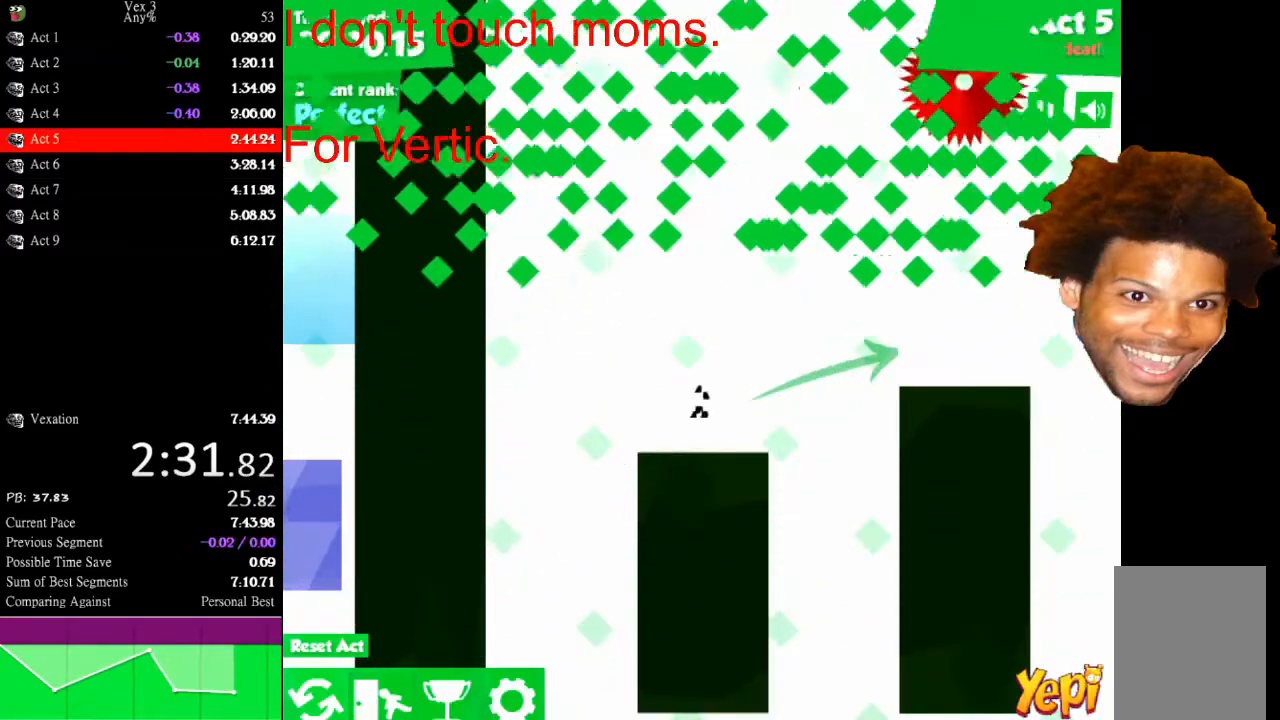
{"keys": [], "mouse": [], "mouse_move": "still", "events": []}
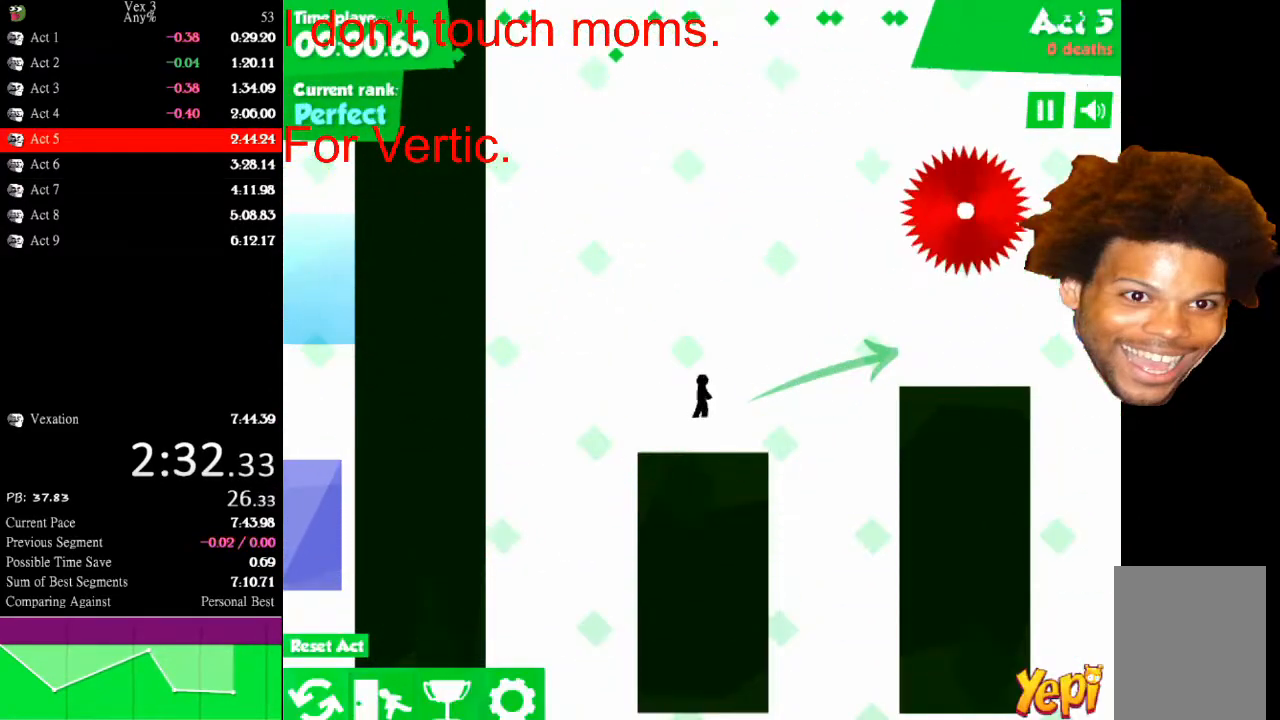
{"keys": ["right"], "mouse": [], "mouse_move": "still", "events": [[200, "right", "down"]]}
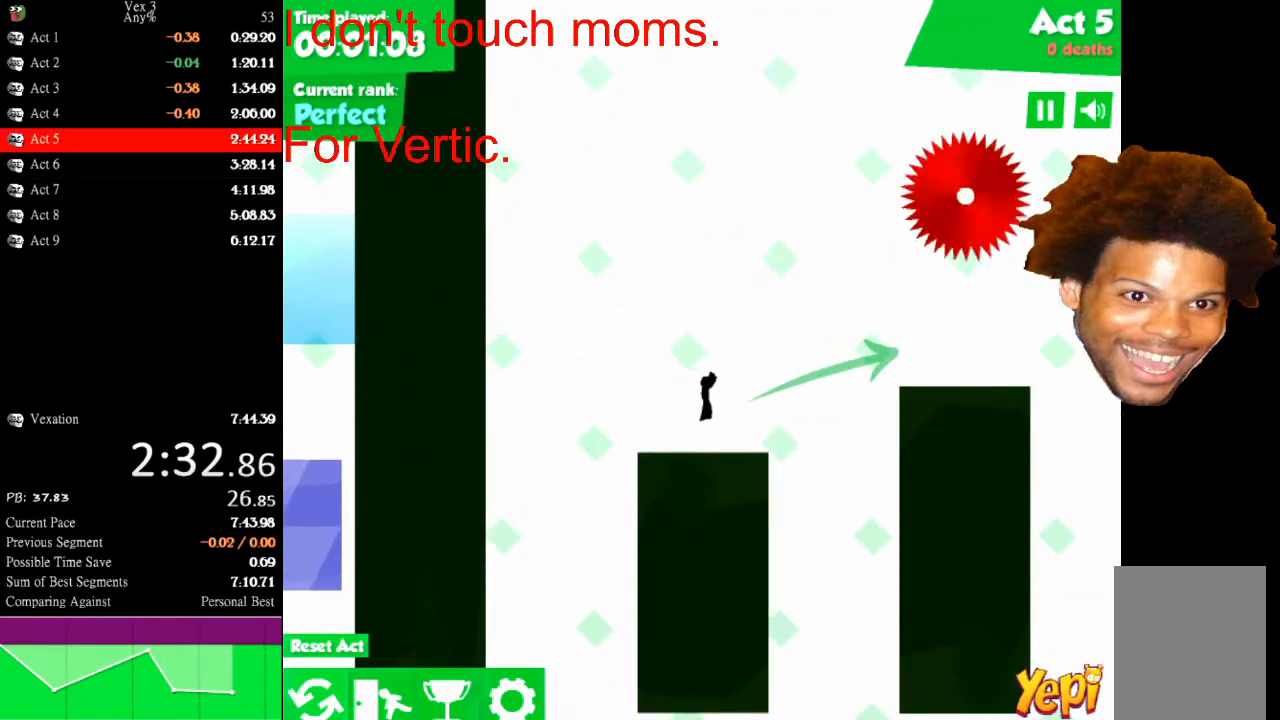
{"keys": ["right", "up"], "mouse": [], "mouse_move": "still", "events": [[367, "up", "down"]]}
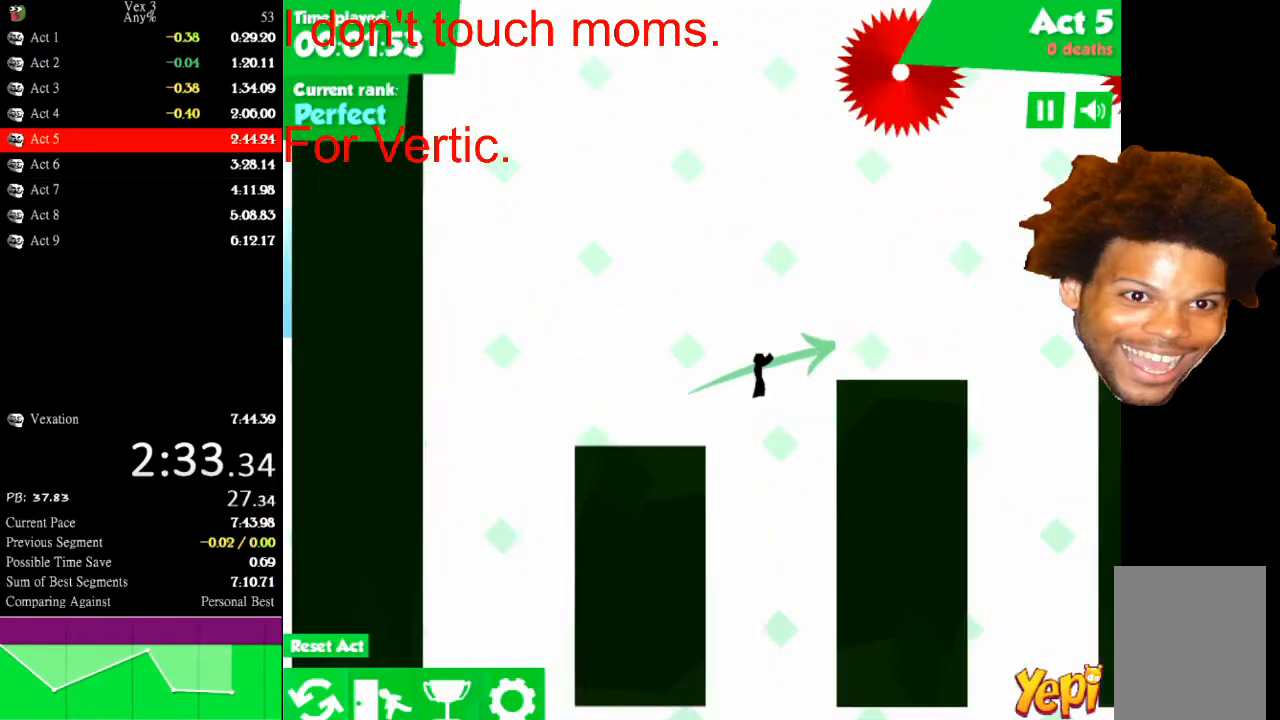
{"keys": ["right"], "mouse": [], "mouse_move": "still", "events": [[67, "up", "up"]]}
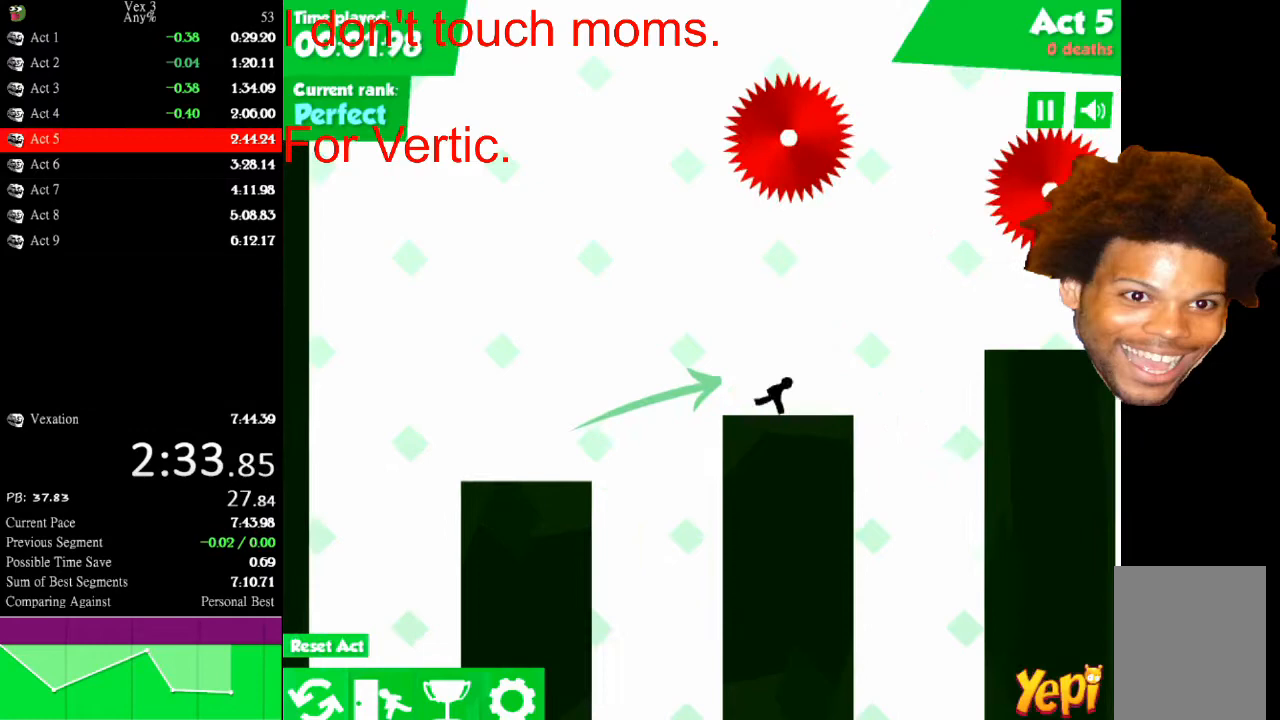
{"keys": ["right", "up"], "mouse": [], "mouse_move": "still", "events": [[300, "up", "down"]]}